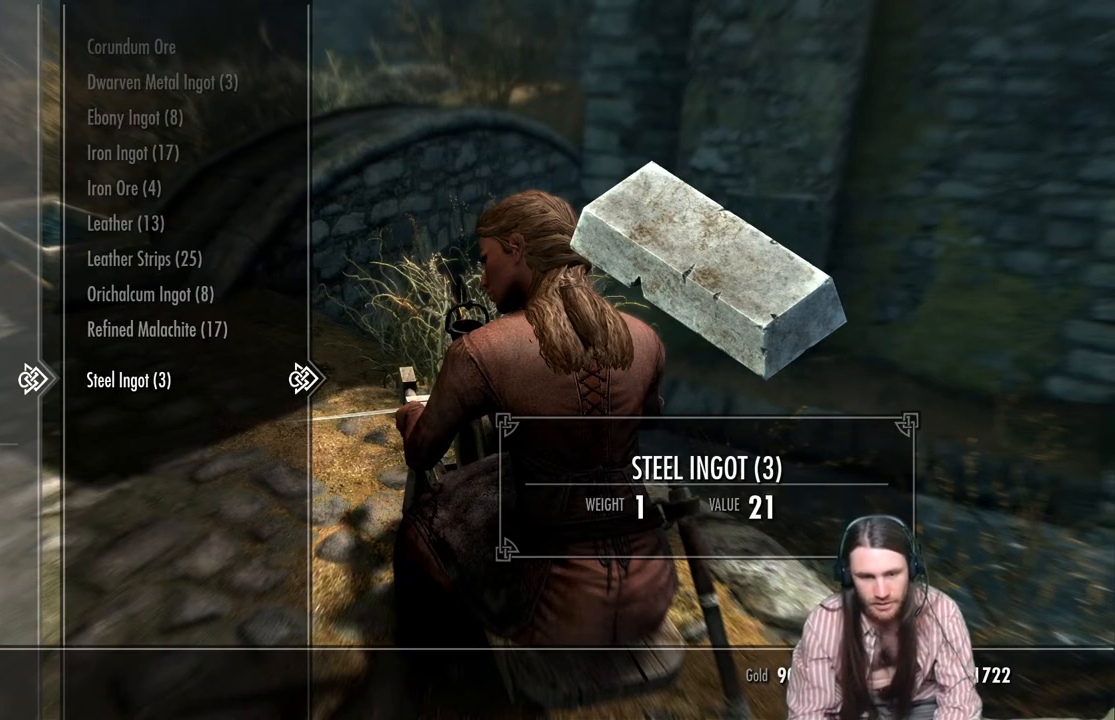
Gameplay with a controller (Xbox layout); each line is a JSON object with the inputs held at the frame after it. "events" lists button and stick changes between this image and that frame as [ms after this image, input, new state], when the widget could be followed in between.
{"buttons": [], "left_stick": "center", "right_stick": "center", "events": [[267, "DPAD_LEFT", "down"], [350, "DPAD_LEFT", "up"]]}
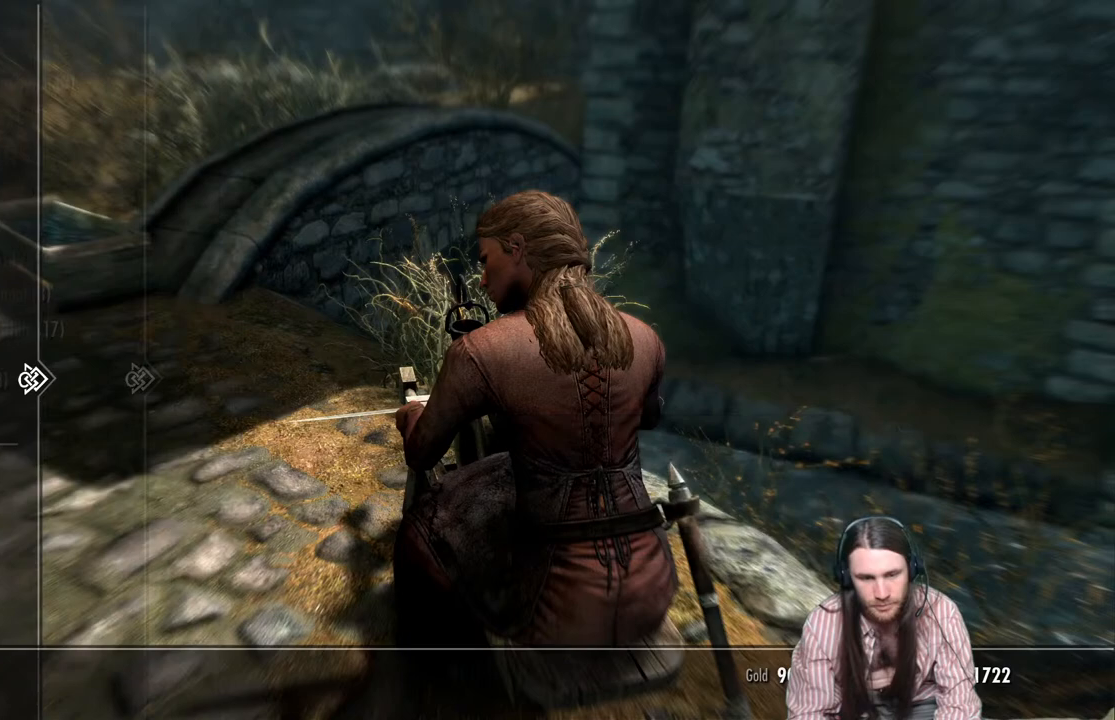
{"buttons": [], "left_stick": "center", "right_stick": "center", "events": [[83, "DPAD_DOWN", "down"], [233, "DPAD_DOWN", "up"], [350, "DPAD_DOWN", "down"], [483, "DPAD_DOWN", "up"]]}
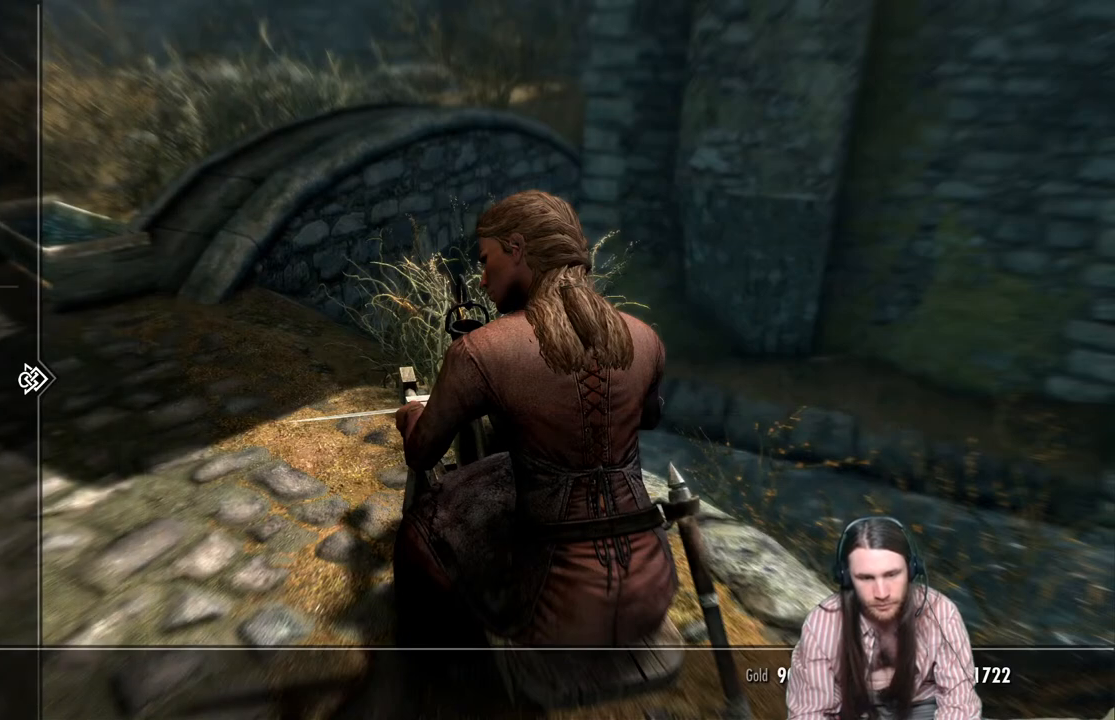
{"buttons": ["DPAD_DOWN"], "left_stick": "center", "right_stick": "center", "events": [[83, "DPAD_DOWN", "down"], [200, "DPAD_DOWN", "up"], [383, "DPAD_DOWN", "down"]]}
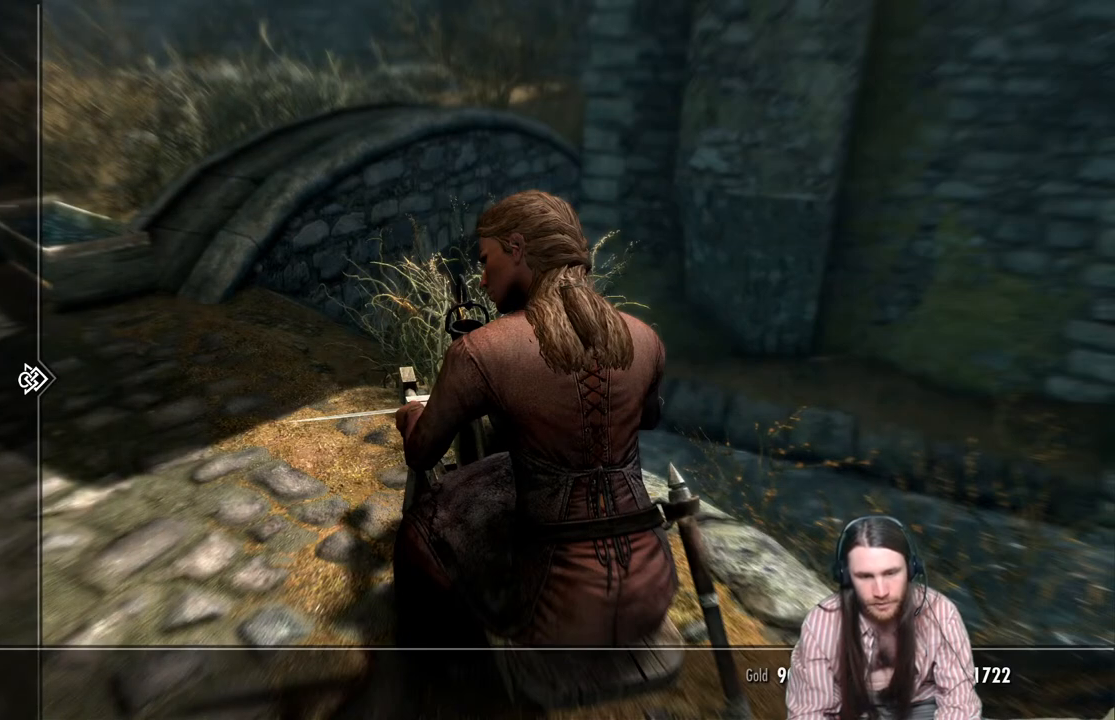
{"buttons": [], "left_stick": "center", "right_stick": "center", "events": [[33, "DPAD_DOWN", "up"]]}
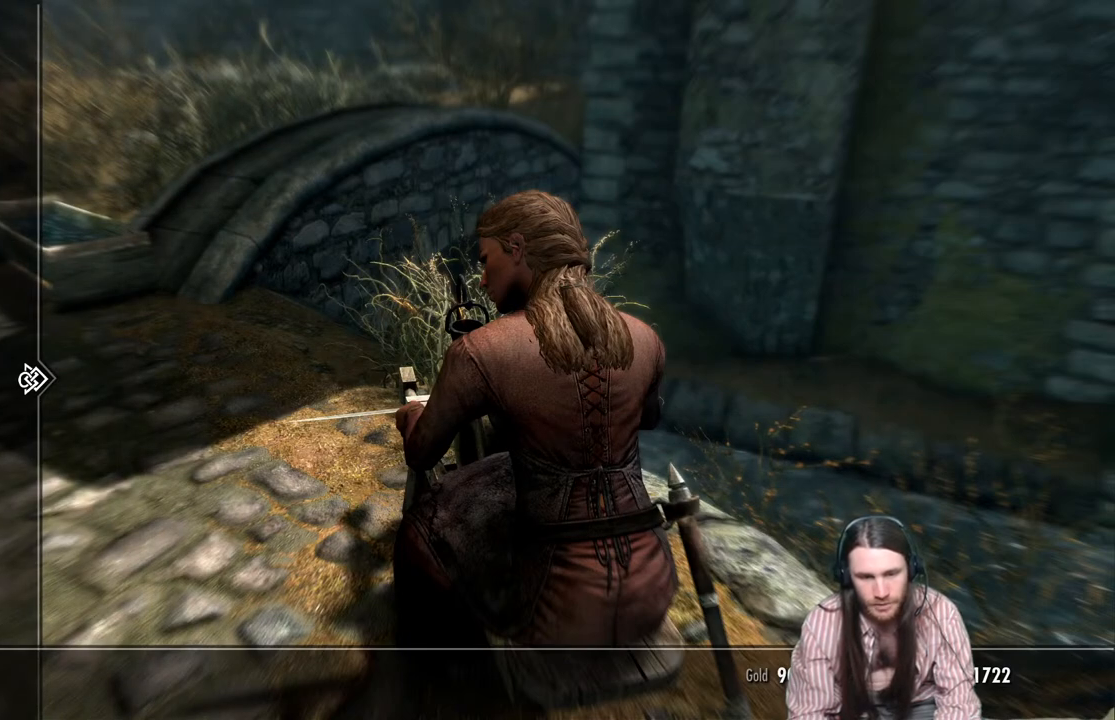
{"buttons": [], "left_stick": "center", "right_stick": "center", "events": [[100, "DPAD_DOWN", "down"], [200, "DPAD_DOWN", "up"]]}
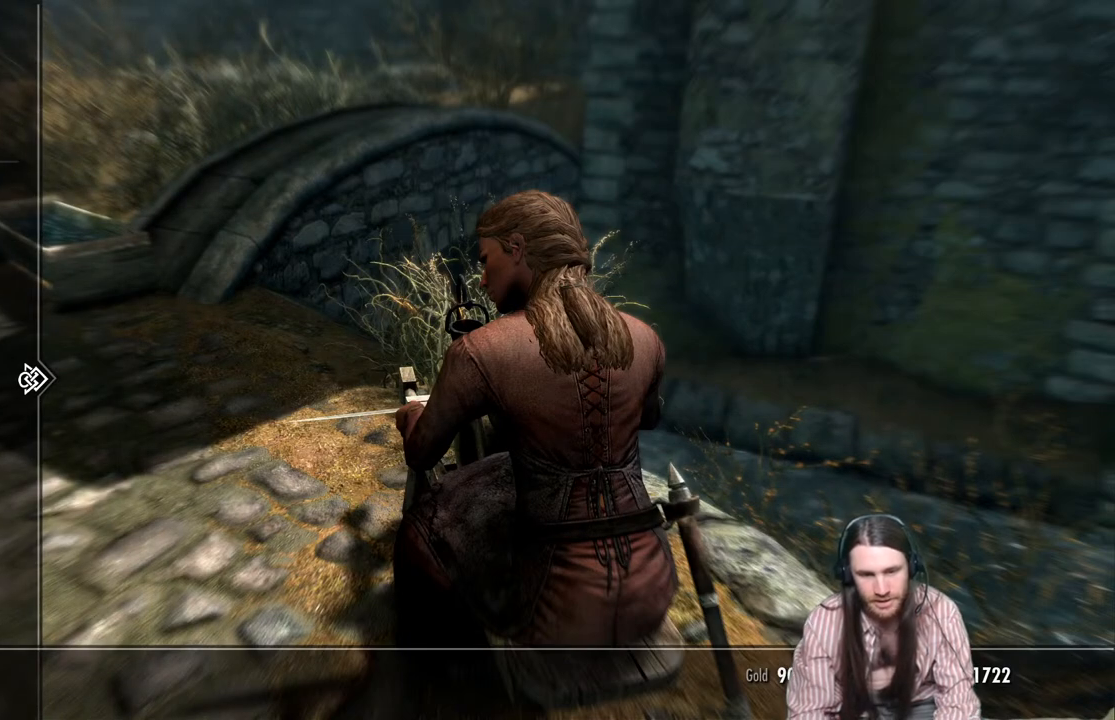
{"buttons": [], "left_stick": "center", "right_stick": "center", "events": []}
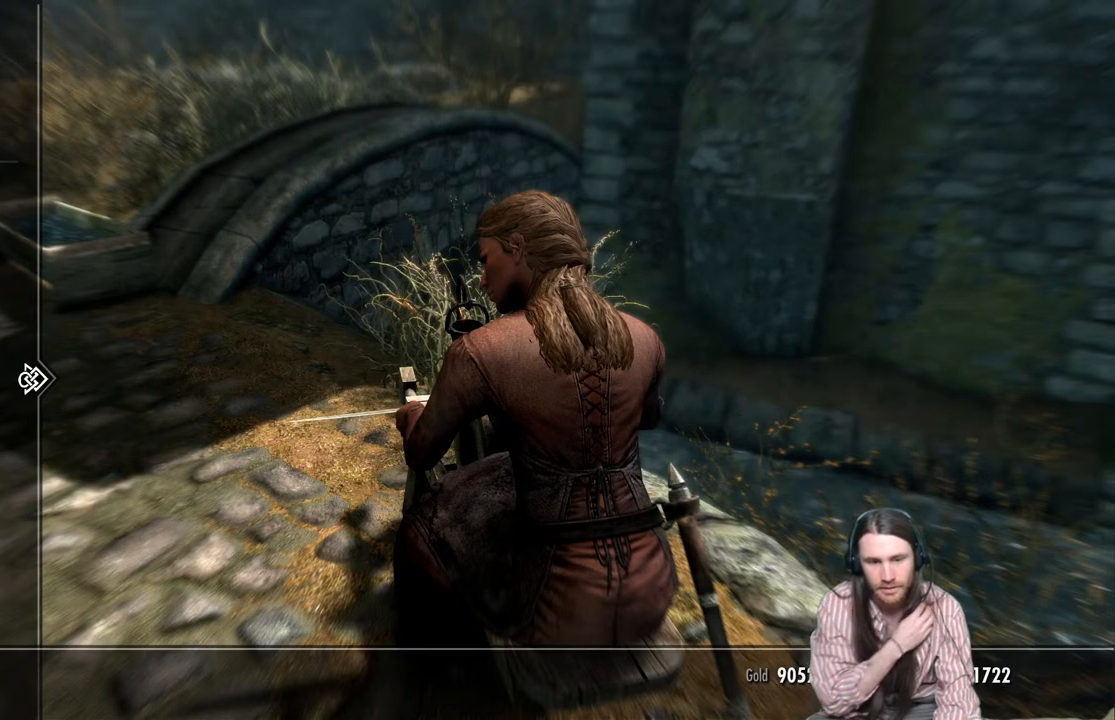
{"buttons": [], "left_stick": "center", "right_stick": "center", "events": []}
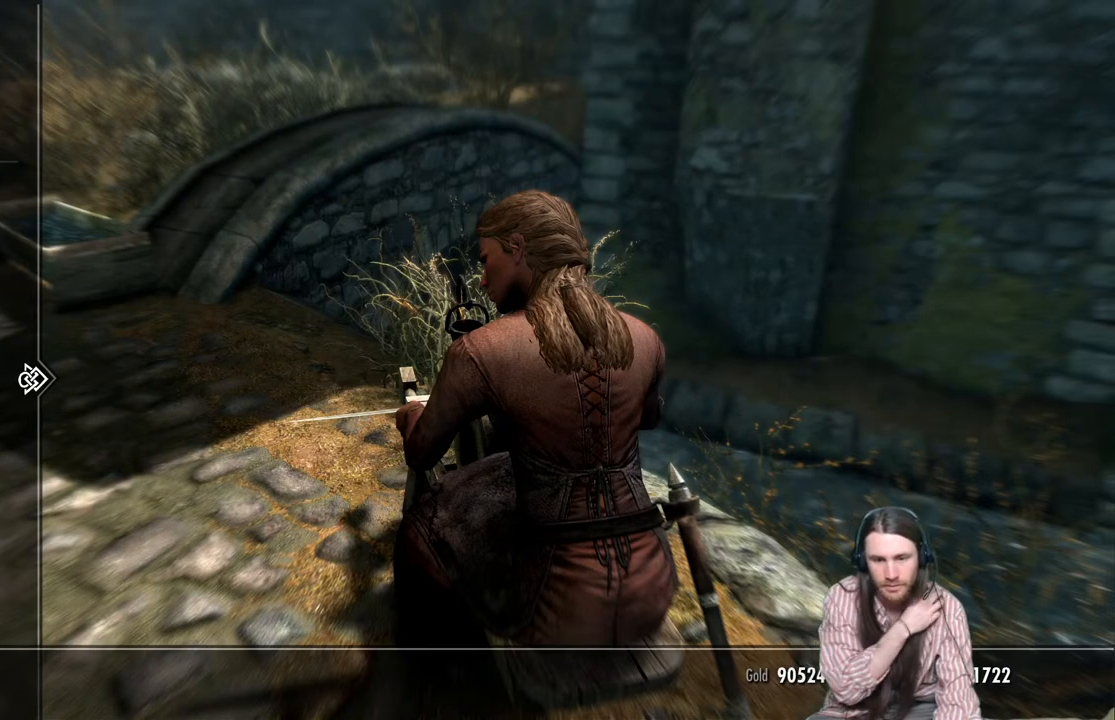
{"buttons": [], "left_stick": "center", "right_stick": "center", "events": []}
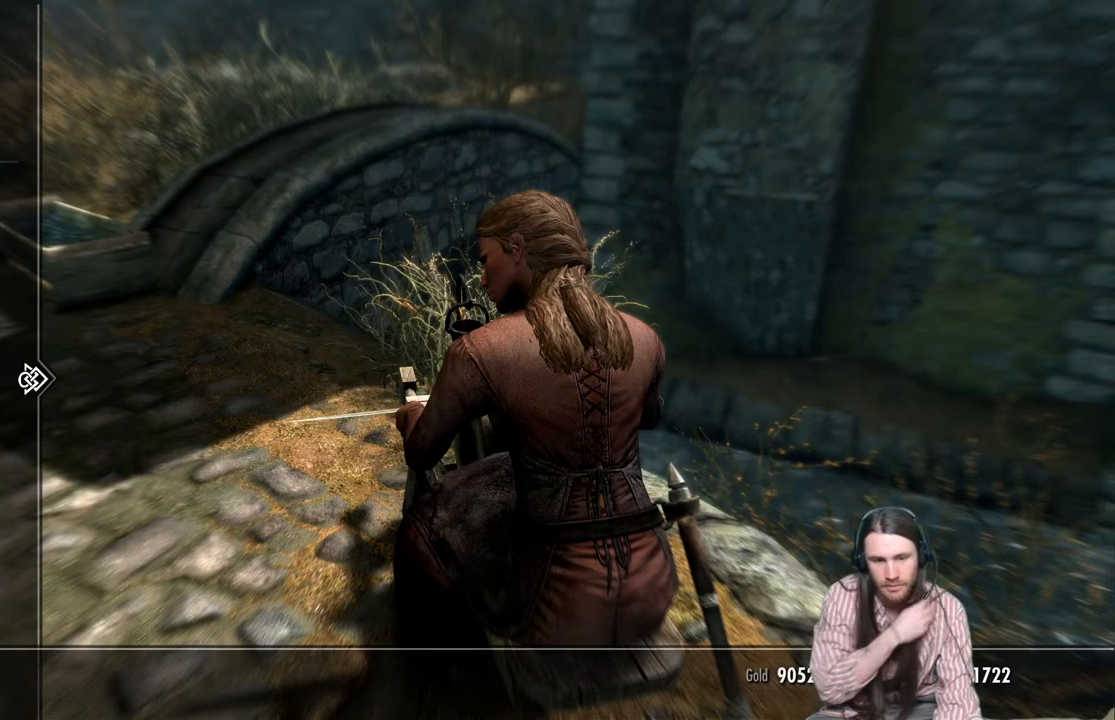
{"buttons": [], "left_stick": "center", "right_stick": "center", "events": [[83, "DPAD_DOWN", "down"], [200, "DPAD_DOWN", "up"]]}
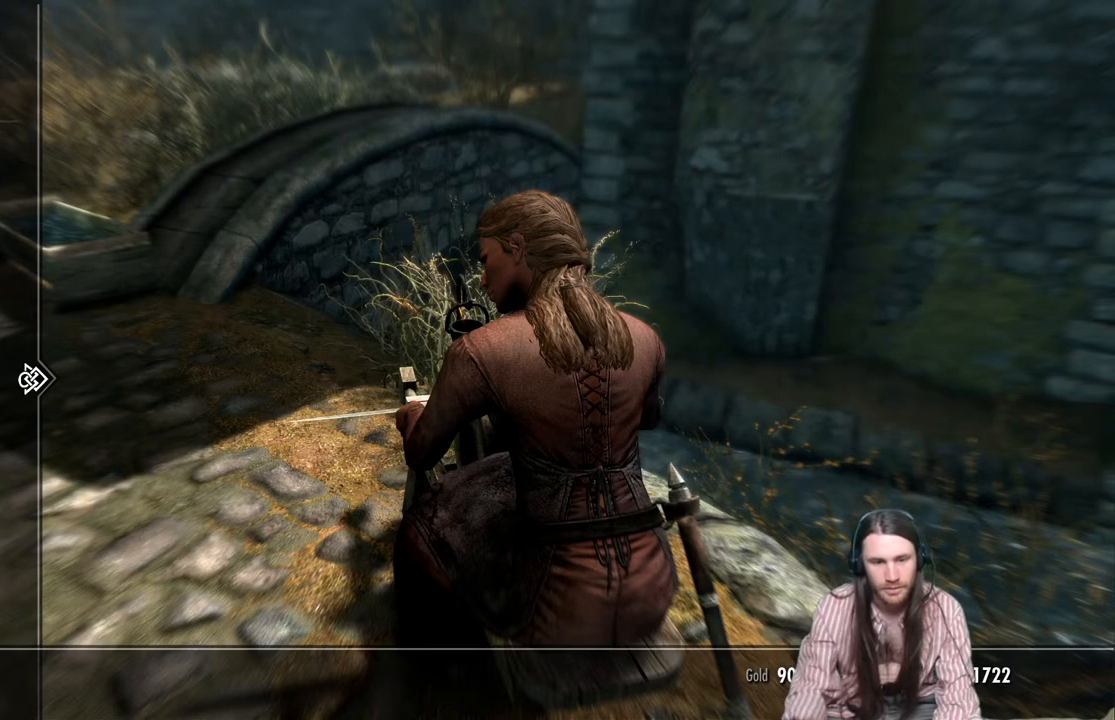
{"buttons": ["DPAD_UP"], "left_stick": "center", "right_stick": "center", "events": [[217, "DPAD_UP", "down"], [350, "DPAD_UP", "up"], [433, "DPAD_UP", "down"]]}
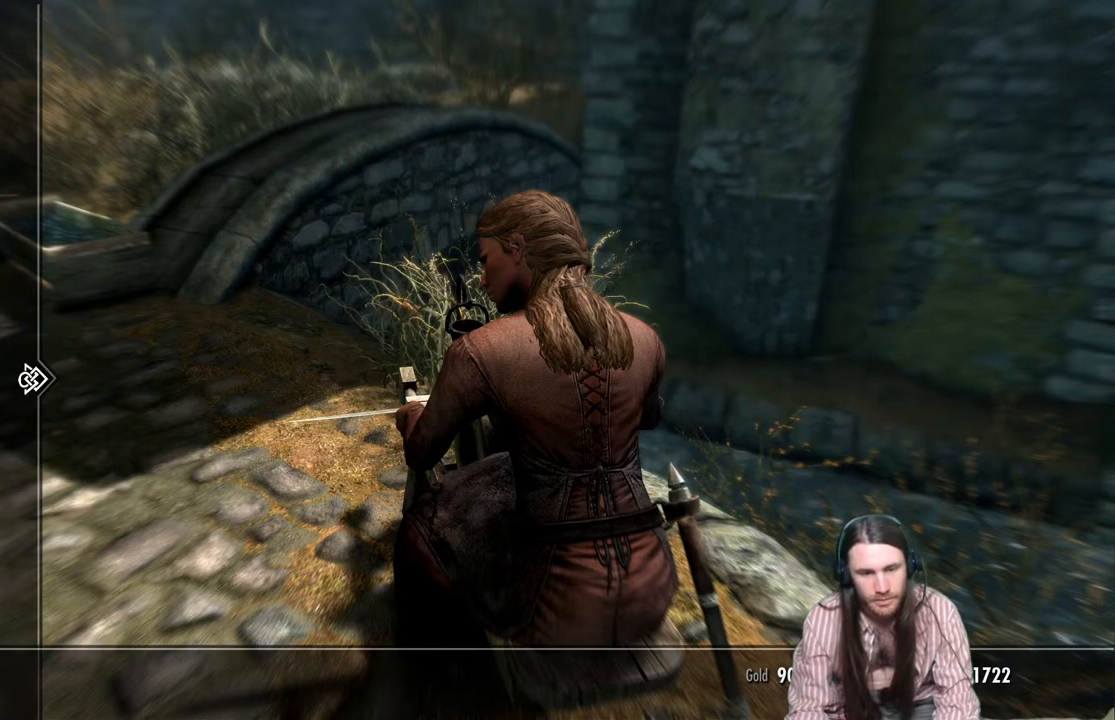
{"buttons": [], "left_stick": "center", "right_stick": "center", "events": [[50, "DPAD_UP", "up"], [117, "DPAD_UP", "down"], [217, "DPAD_UP", "up"], [333, "DPAD_RIGHT", "down"], [483, "DPAD_RIGHT", "up"]]}
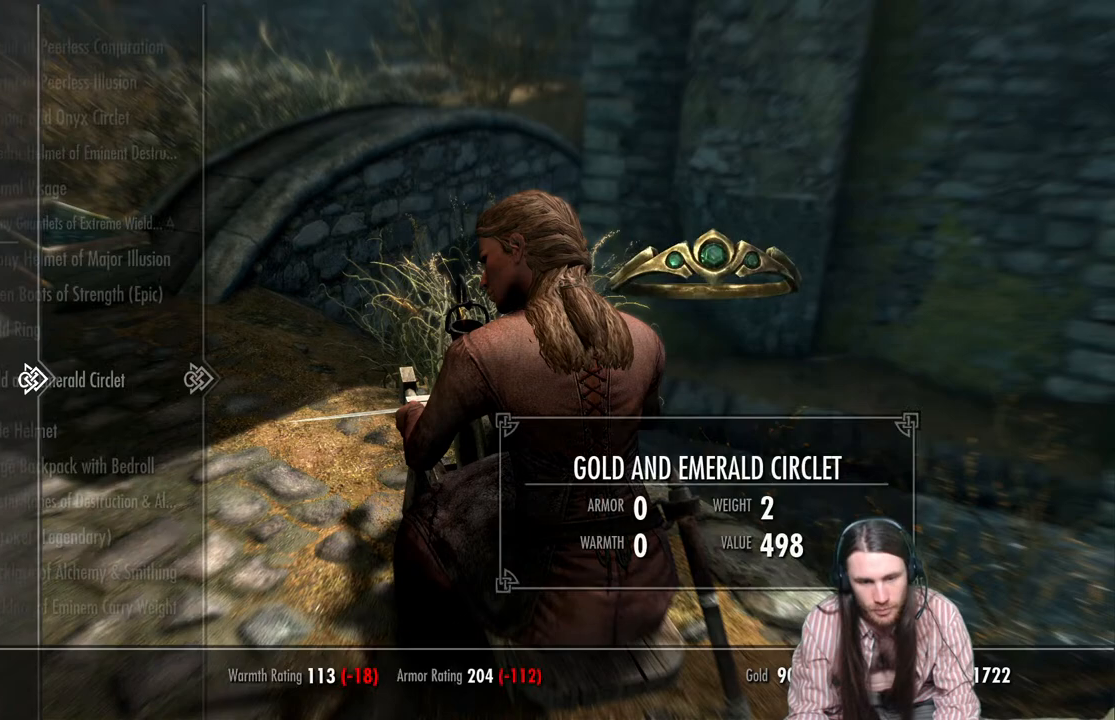
{"buttons": [], "left_stick": "center", "right_stick": "center", "events": []}
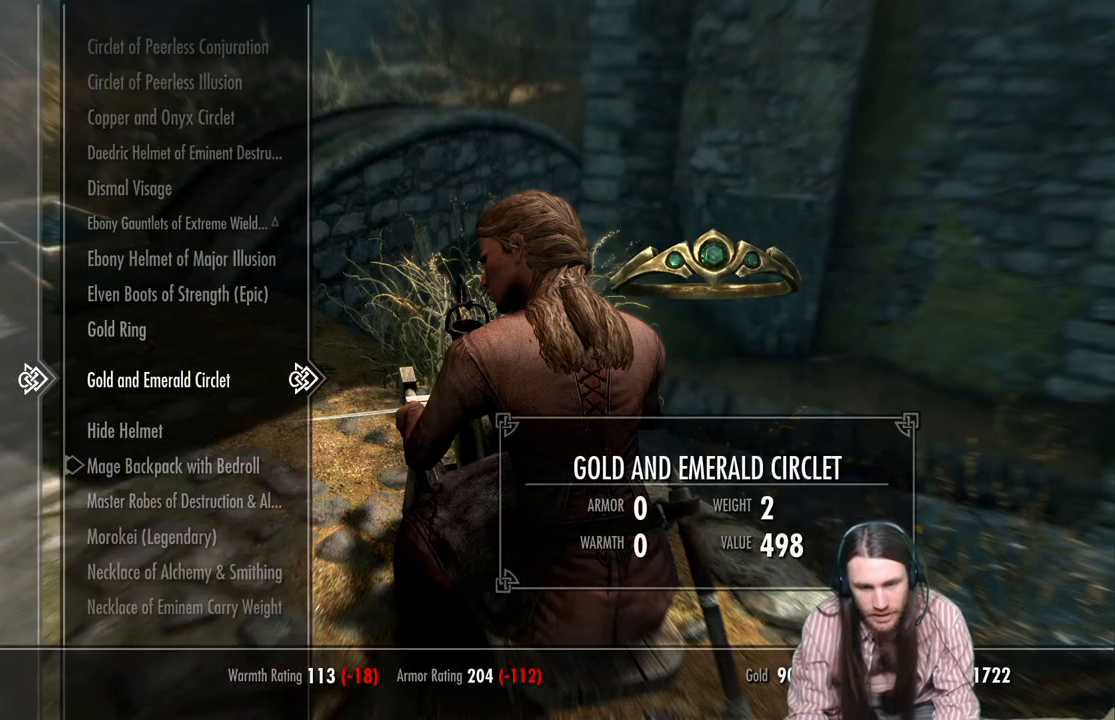
{"buttons": ["DPAD_DOWN"], "left_stick": "center", "right_stick": "center", "events": [[200, "DPAD_DOWN", "down"], [317, "DPAD_DOWN", "up"], [400, "DPAD_DOWN", "down"]]}
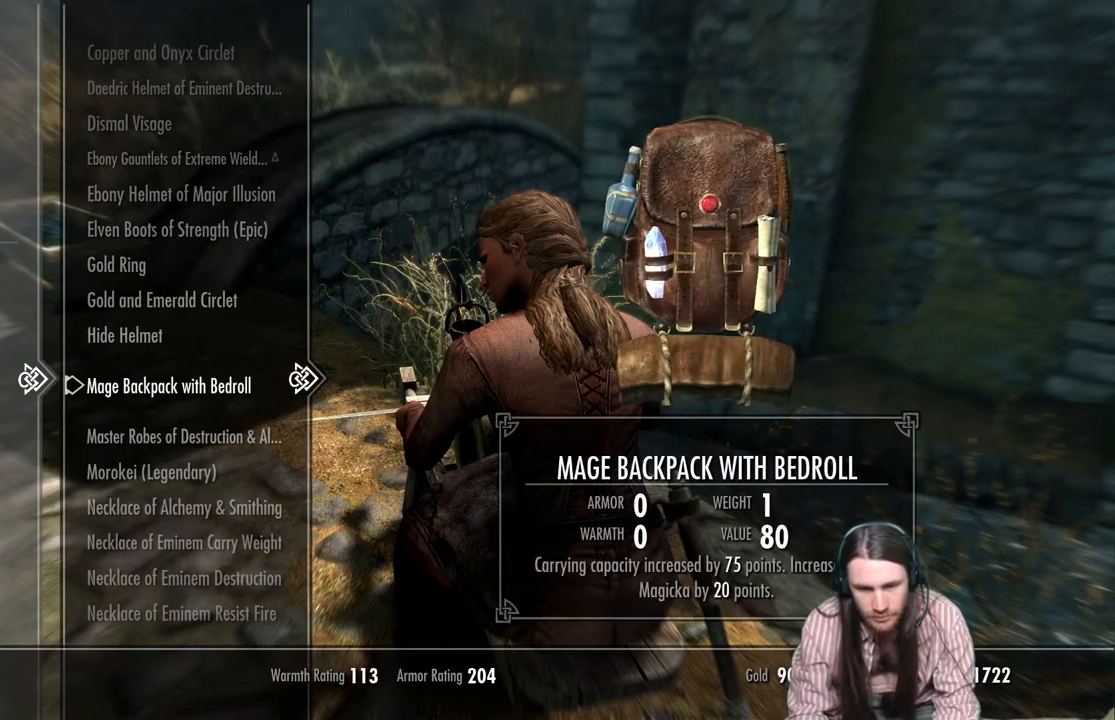
{"buttons": ["DPAD_DOWN"], "left_stick": "center", "right_stick": "center", "events": [[50, "DPAD_DOWN", "up"], [467, "DPAD_DOWN", "down"]]}
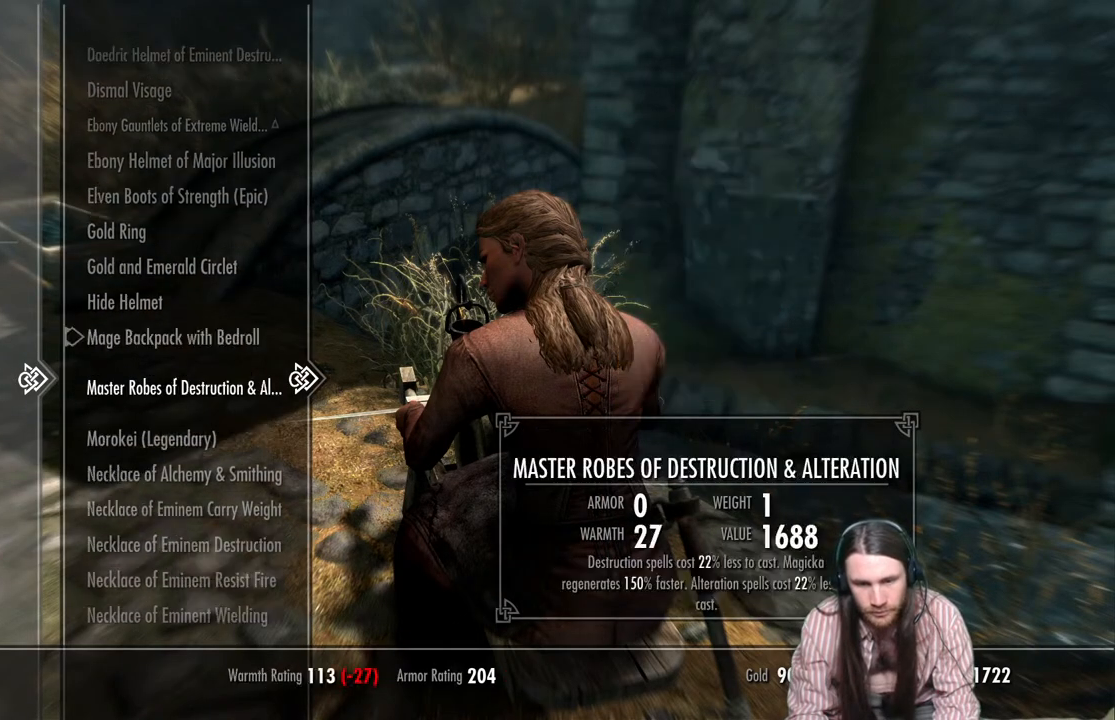
{"buttons": [], "left_stick": "center", "right_stick": "center", "events": [[133, "DPAD_DOWN", "up"], [267, "DPAD_DOWN", "down"], [400, "DPAD_DOWN", "up"]]}
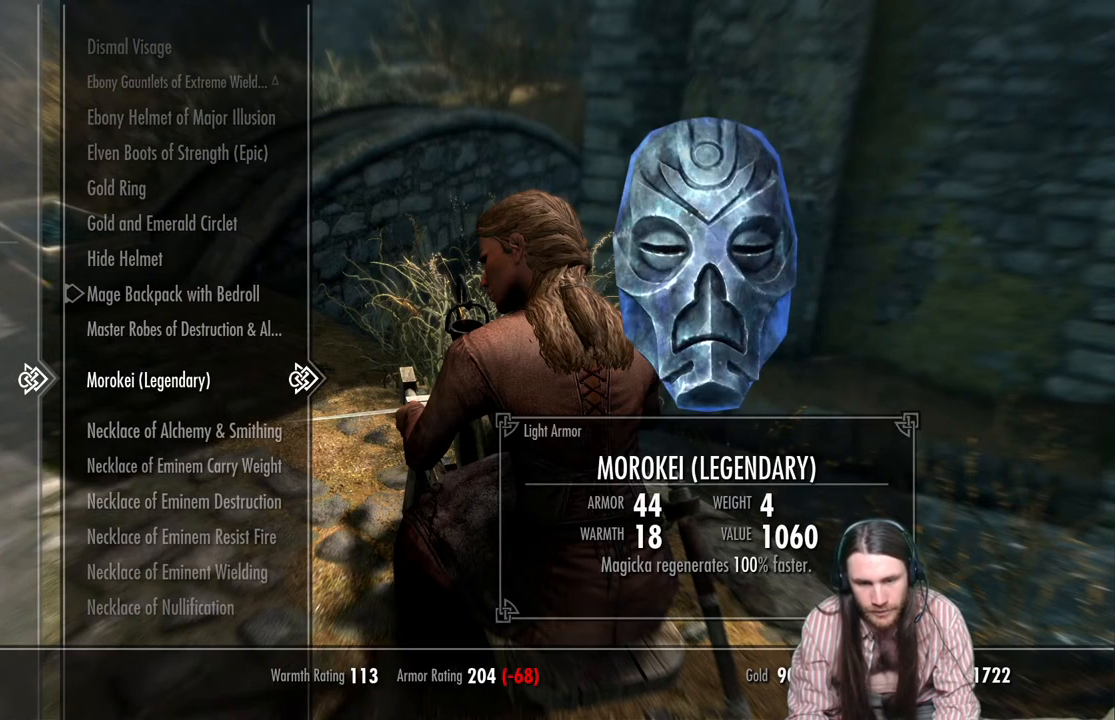
{"buttons": [], "left_stick": "center", "right_stick": "center", "events": [[133, "DPAD_DOWN", "down"], [283, "DPAD_DOWN", "up"]]}
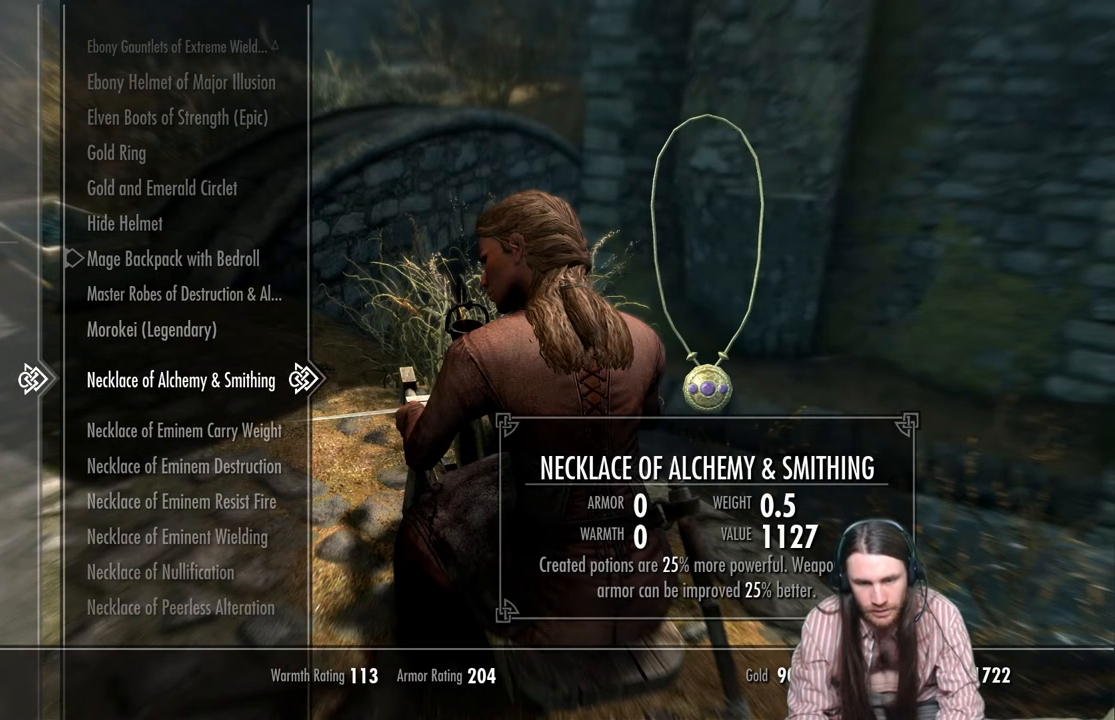
{"buttons": [], "left_stick": "center", "right_stick": "center", "events": [[183, "DPAD_DOWN", "down"], [333, "DPAD_DOWN", "up"]]}
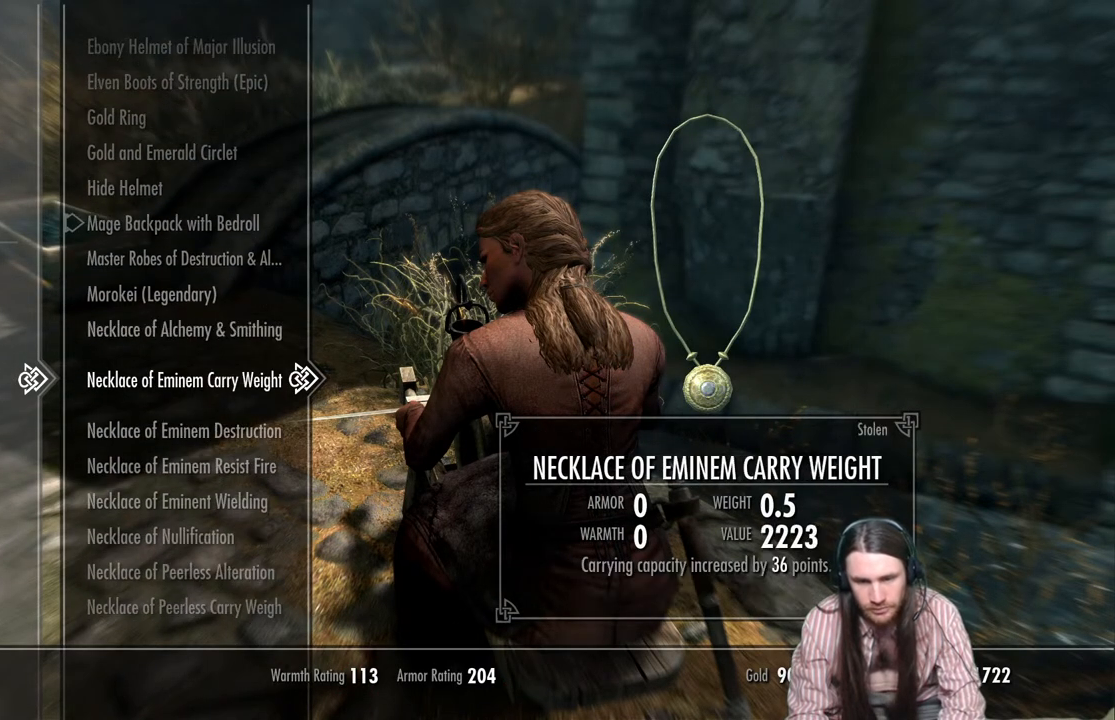
{"buttons": [], "left_stick": "center", "right_stick": "center", "events": []}
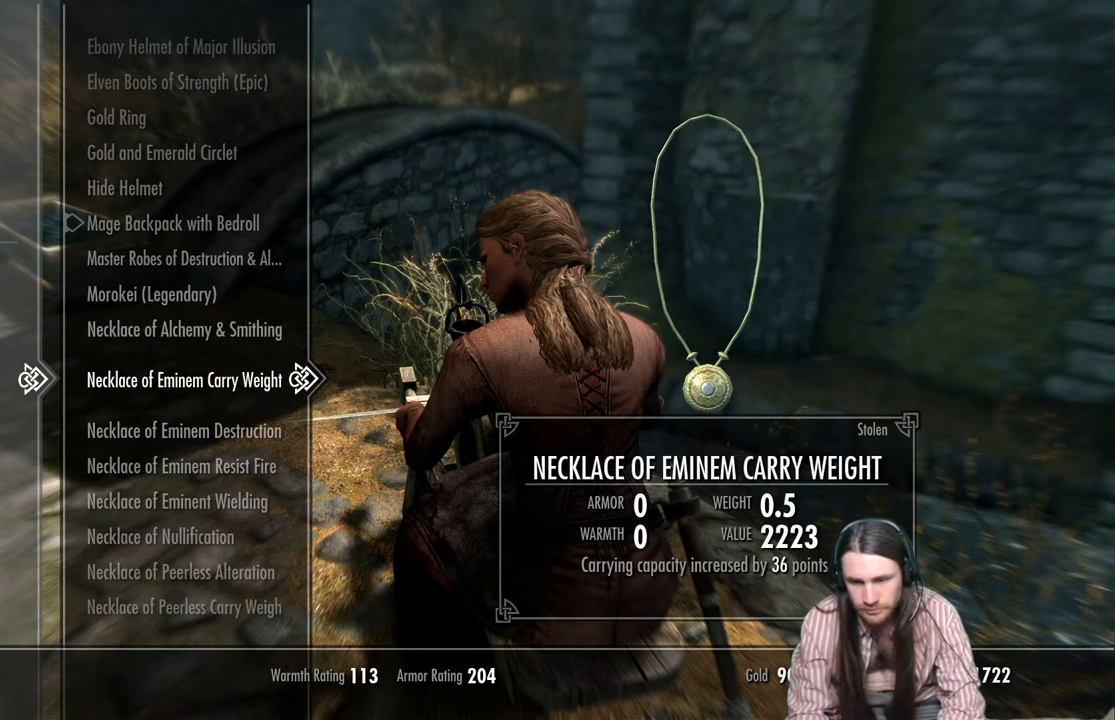
{"buttons": [], "left_stick": "center", "right_stick": "center", "events": [[67, "DPAD_DOWN", "down"], [200, "DPAD_DOWN", "up"]]}
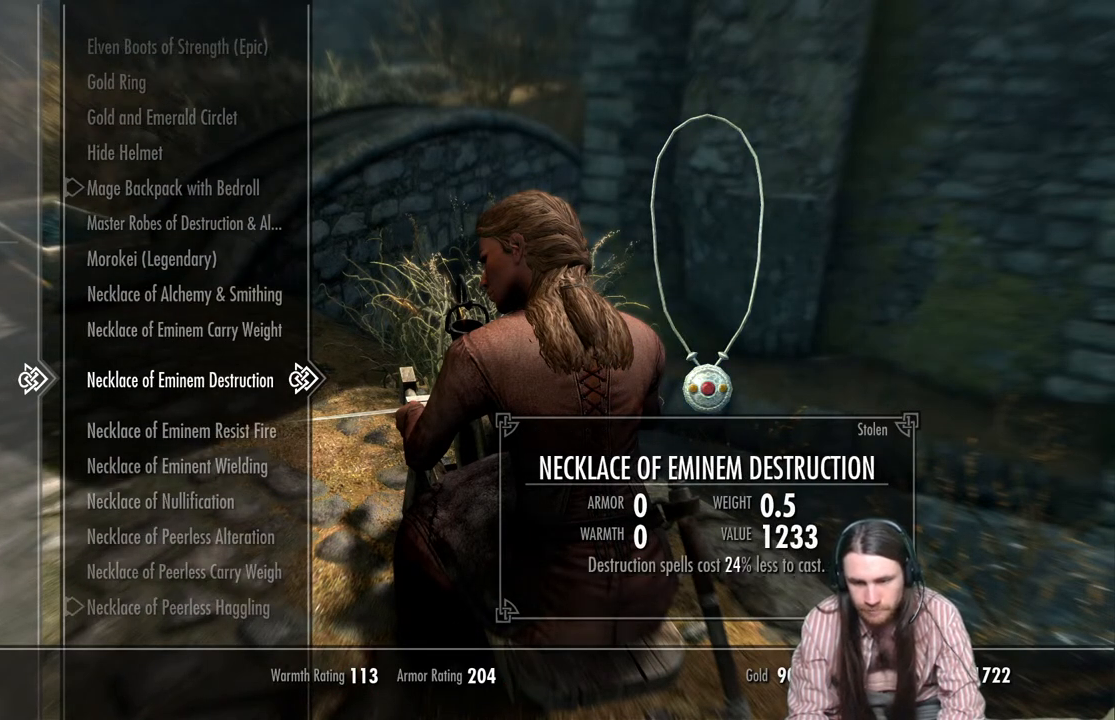
{"buttons": [], "left_stick": "center", "right_stick": "center", "events": [[67, "DPAD_UP", "down"], [200, "DPAD_UP", "up"]]}